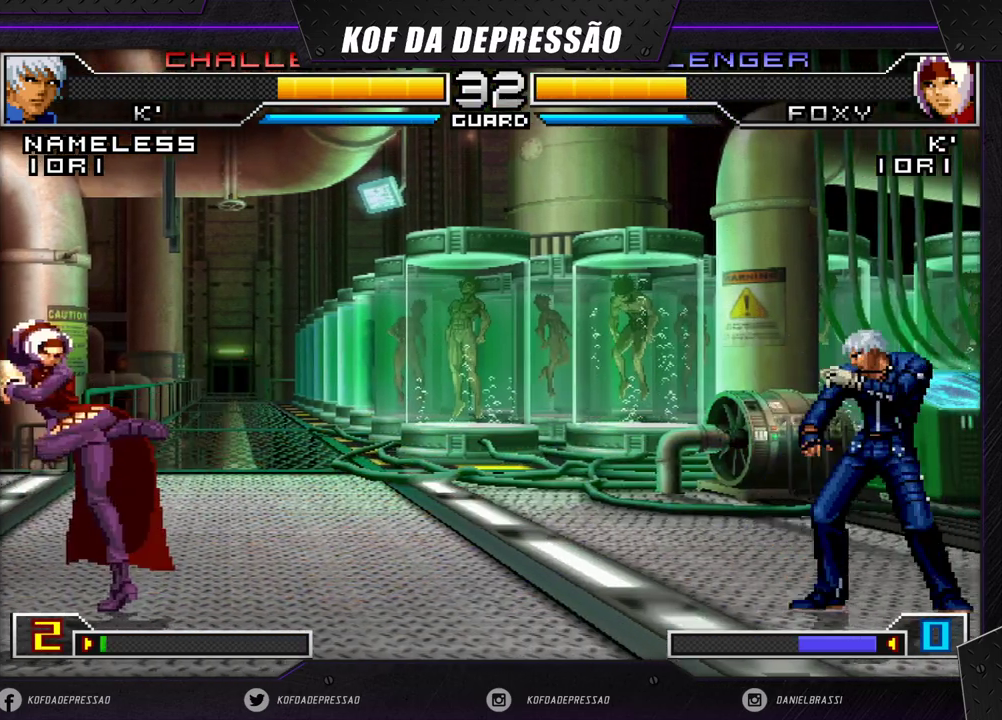
Gameplay with a controller (arcade stick); each line is a JSON object with the inputs held at the frame after it. "events" lists button and stick changes between this image and that frame as [ms after this image, input, new state], when the widget could be followed in between. Not read: L3 R3.
{"buttons": [], "left_stick": "center", "events": [[417, "left_stick", "right"], [500, "left_stick", "center"]]}
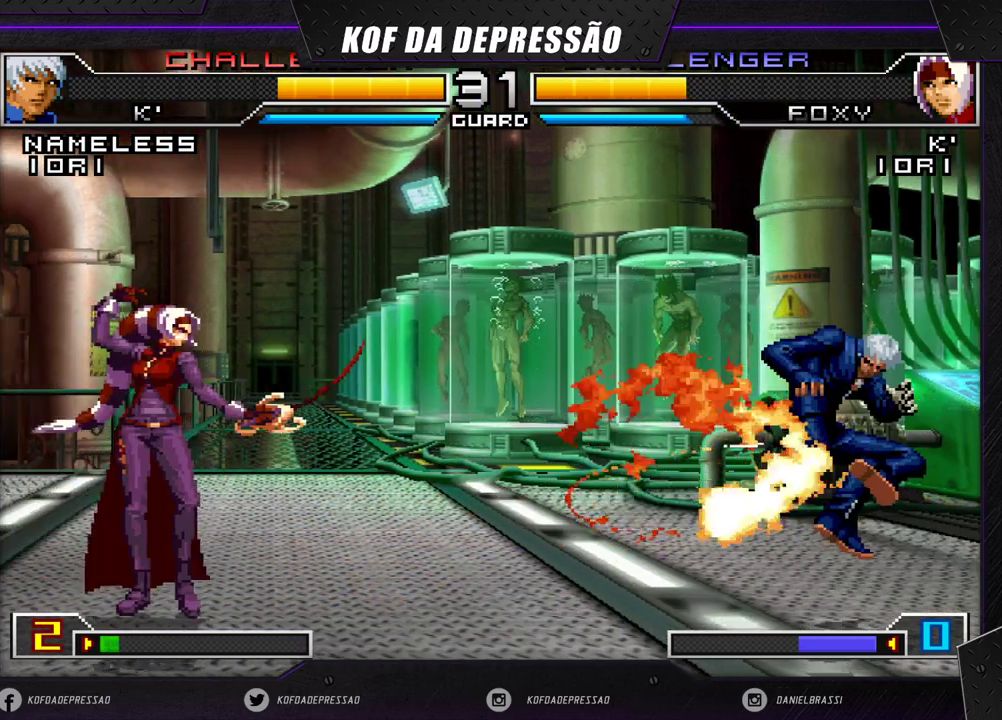
{"buttons": [], "left_stick": "down-left", "events": [[50, "left_stick", "left"], [117, "left_stick", "down-left"]]}
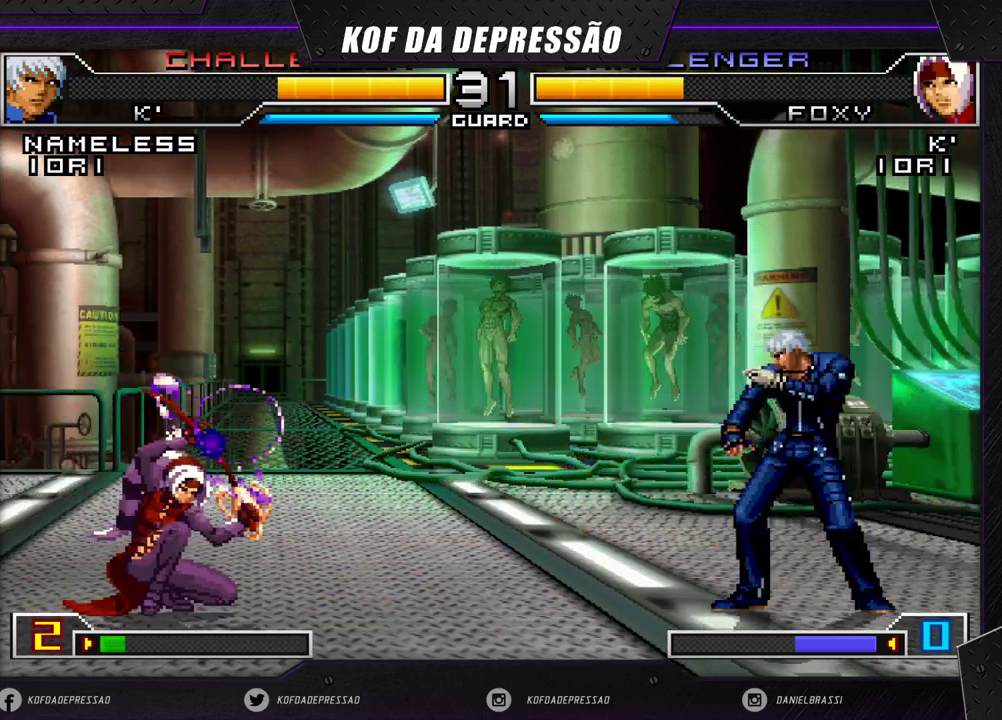
{"buttons": [], "left_stick": "right", "events": [[150, "left_stick", "center"], [200, "left_stick", "right"], [283, "left_stick", "down"], [450, "left_stick", "right"]]}
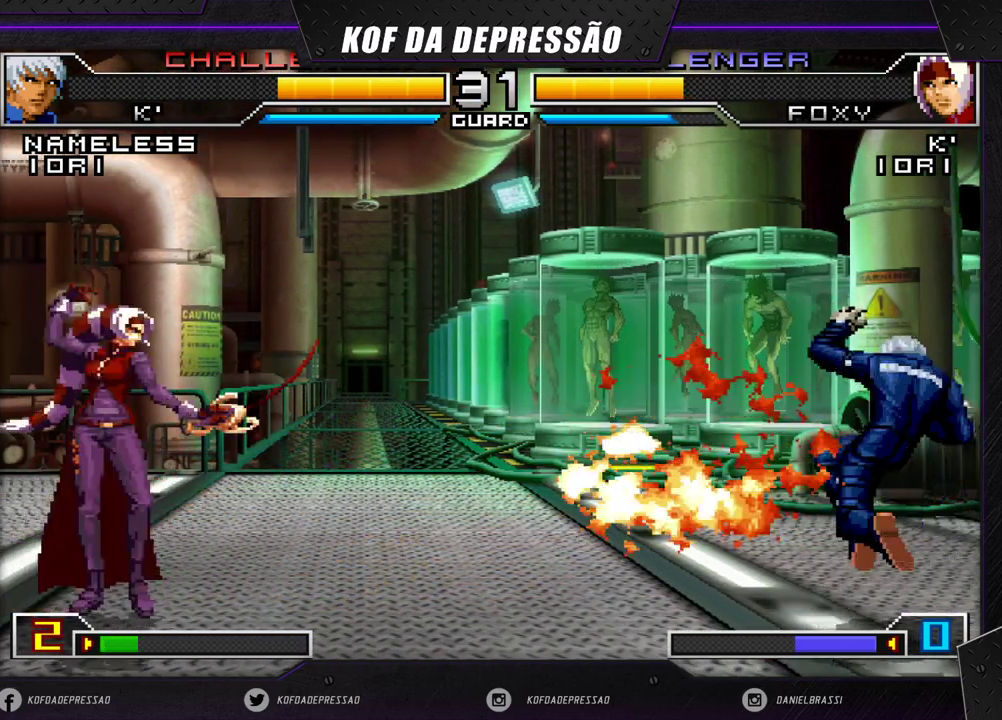
{"buttons": [], "left_stick": "down-left", "events": [[17, "left_stick", "center"], [67, "left_stick", "left"], [117, "left_stick", "down-left"]]}
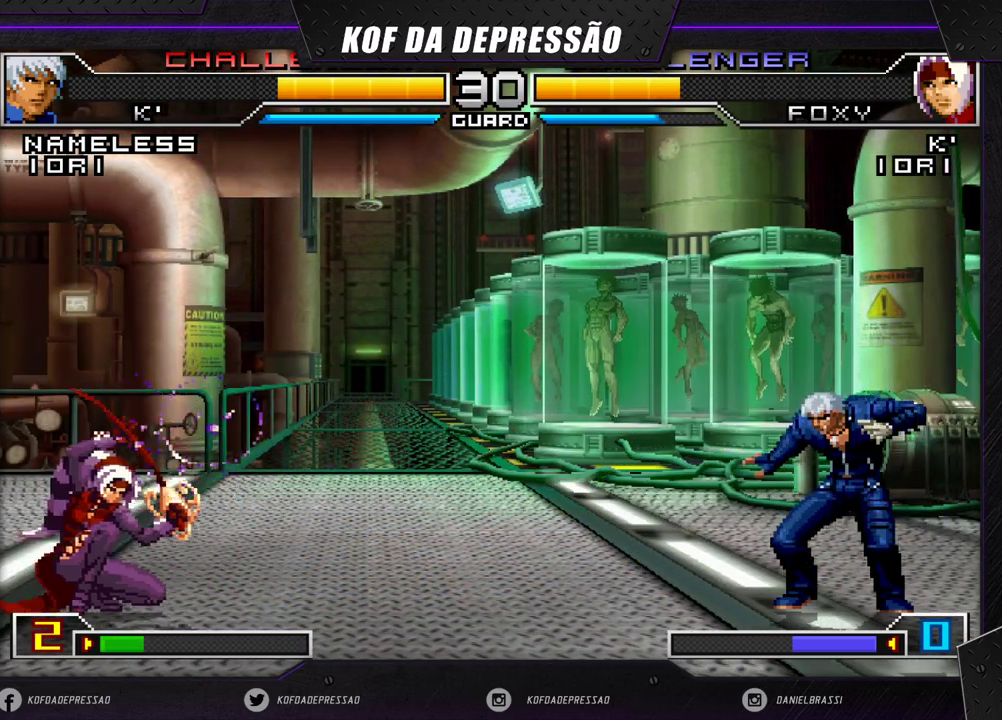
{"buttons": [], "left_stick": "down", "events": [[217, "left_stick", "right"], [417, "left_stick", "down"]]}
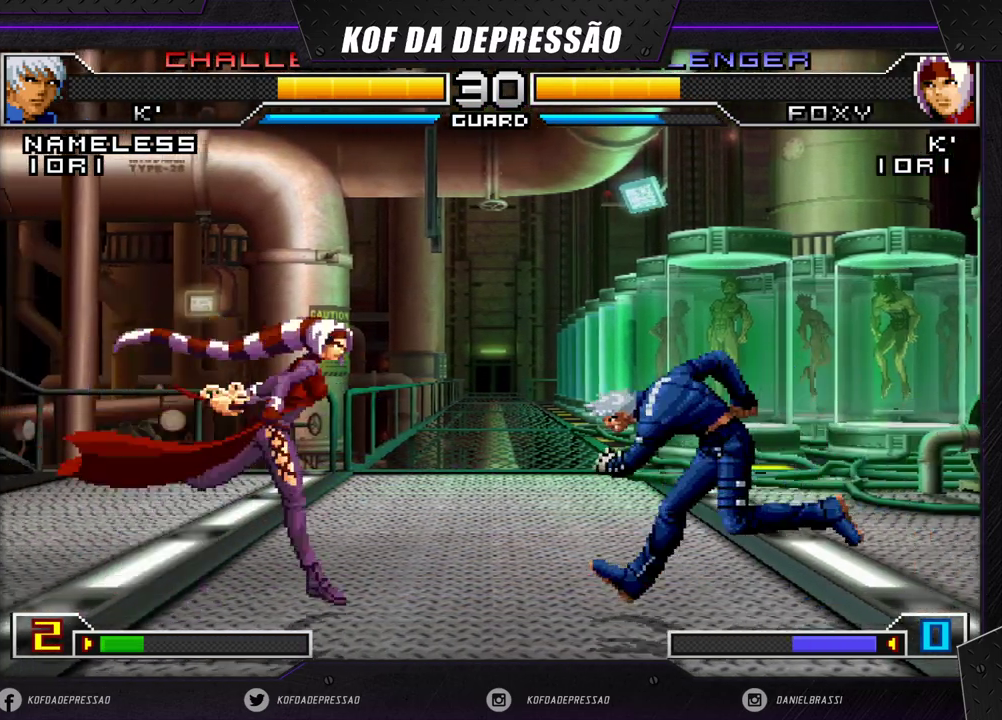
{"buttons": [], "left_stick": "down-left", "events": [[67, "R1", "down"], [67, "left_stick", "right"], [183, "left_stick", "down-left"], [200, "R1", "up"]]}
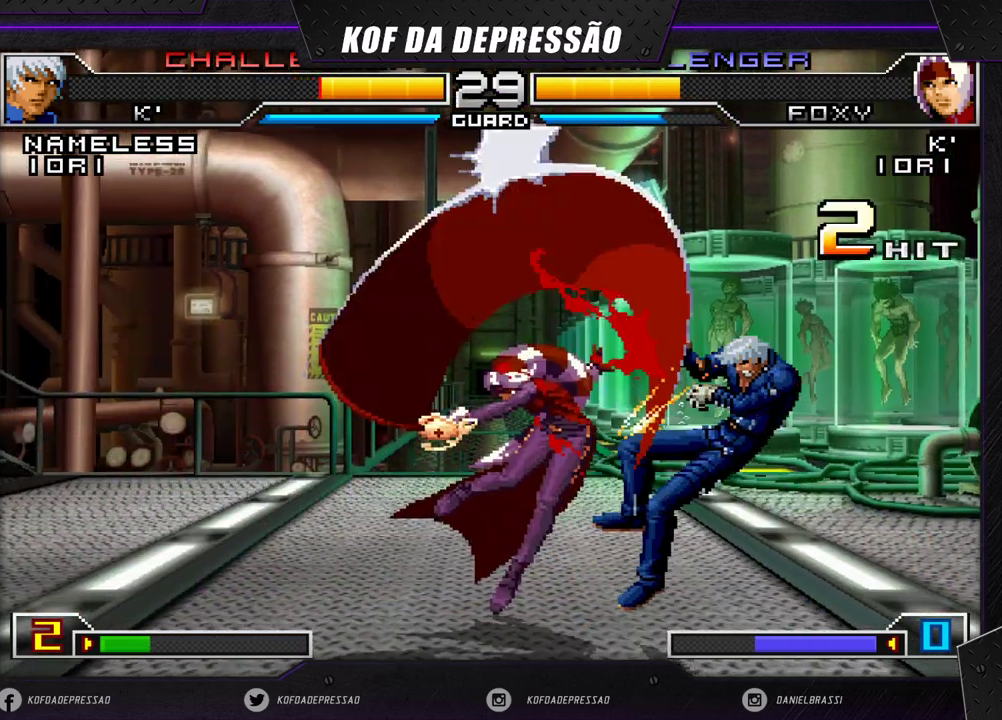
{"buttons": [], "left_stick": "center", "events": [[333, "left_stick", "center"]]}
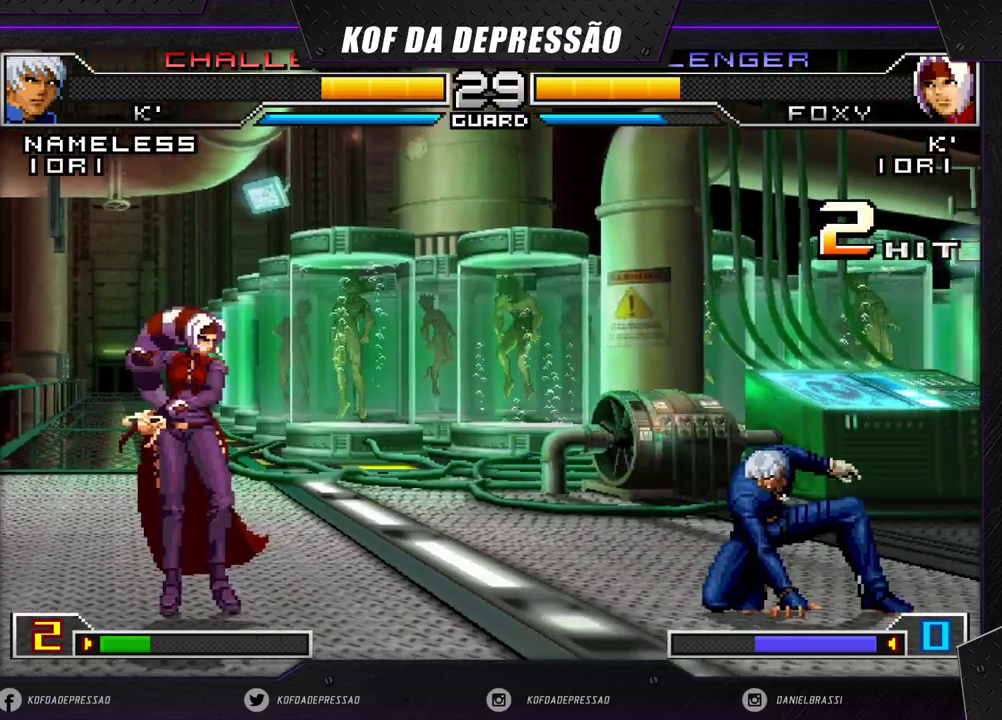
{"buttons": [], "left_stick": "center", "events": [[17, "left_stick", "right"], [100, "left_stick", "center"], [150, "left_stick", "right"], [333, "left_stick", "center"], [383, "R1", "down"], [400, "CROSS", "down"], [467, "R1", "up"], [483, "CROSS", "up"]]}
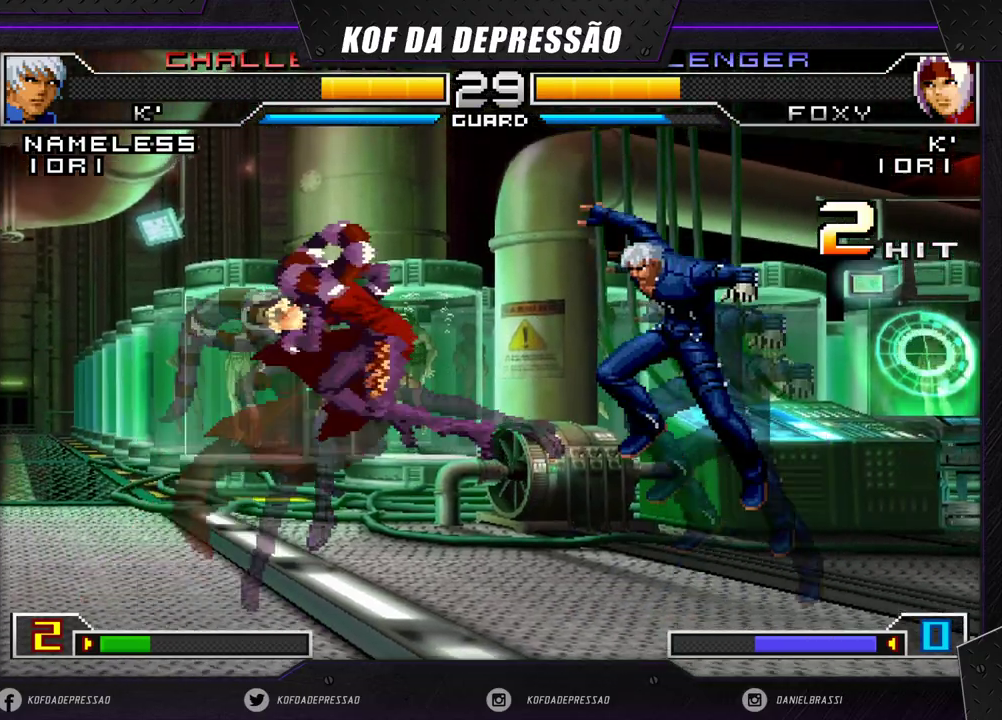
{"buttons": ["R1"], "left_stick": "left", "events": [[33, "left_stick", "down-left"], [400, "R1", "down"], [400, "left_stick", "left"]]}
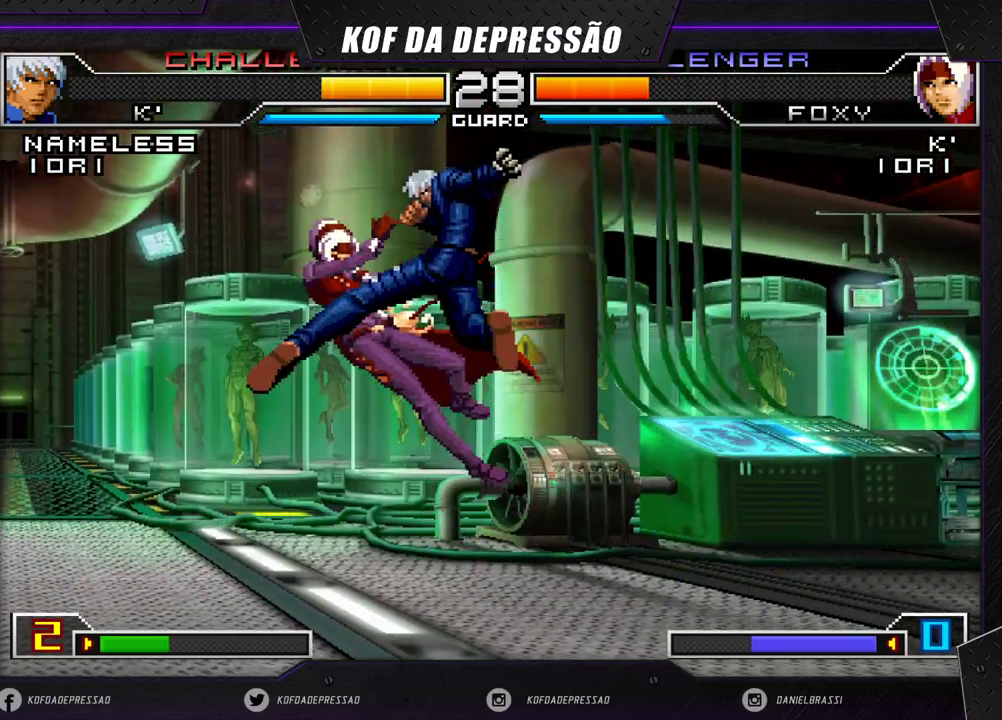
{"buttons": ["SQUARE"], "left_stick": "up-left", "events": [[17, "R1", "up"], [117, "left_stick", "center"], [283, "left_stick", "down"], [383, "left_stick", "up-left"], [400, "SQUARE", "down"], [433, "SQUARE", "up"], [483, "SQUARE", "down"]]}
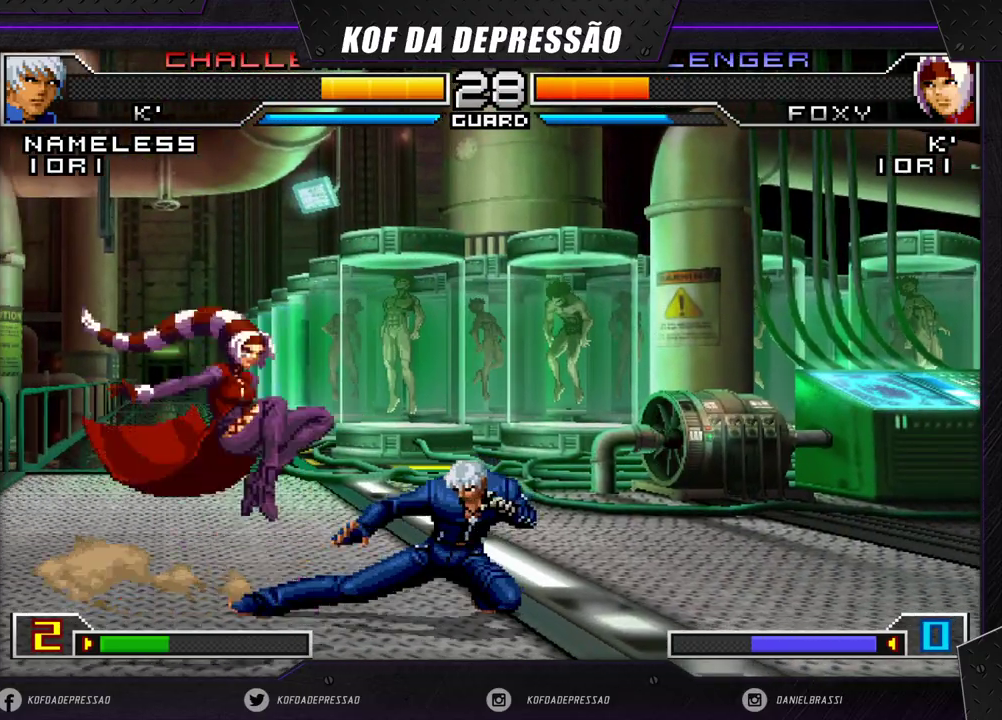
{"buttons": [], "left_stick": "center", "events": [[33, "SQUARE", "up"], [383, "left_stick", "center"], [433, "left_stick", "right"], [500, "left_stick", "center"]]}
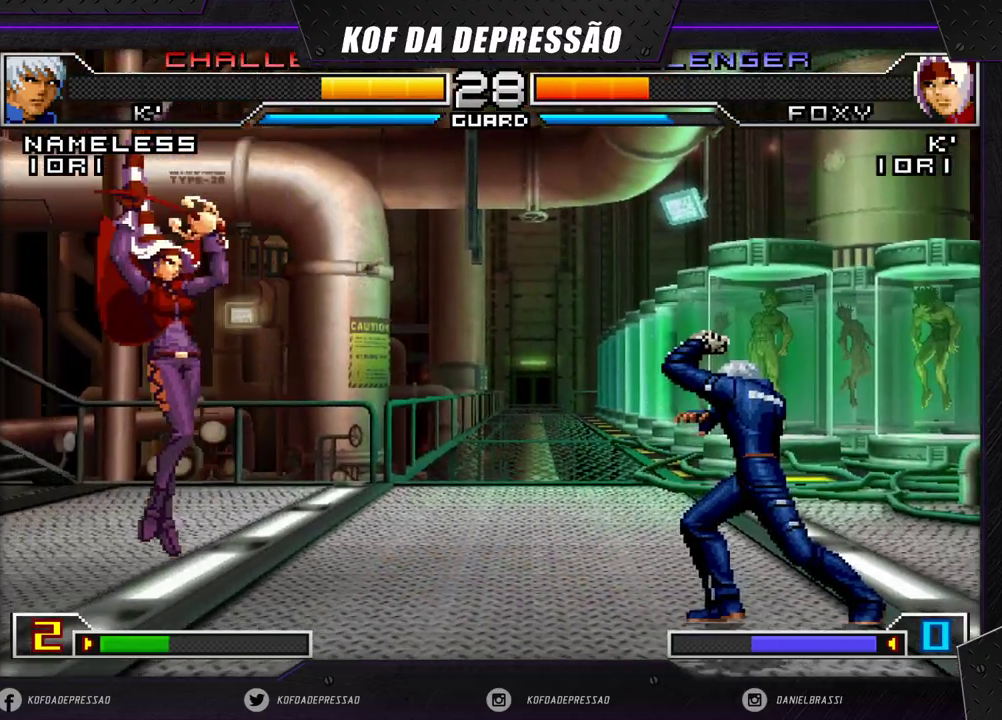
{"buttons": [], "left_stick": "up-right", "events": [[83, "left_stick", "right"], [467, "left_stick", "up-right"]]}
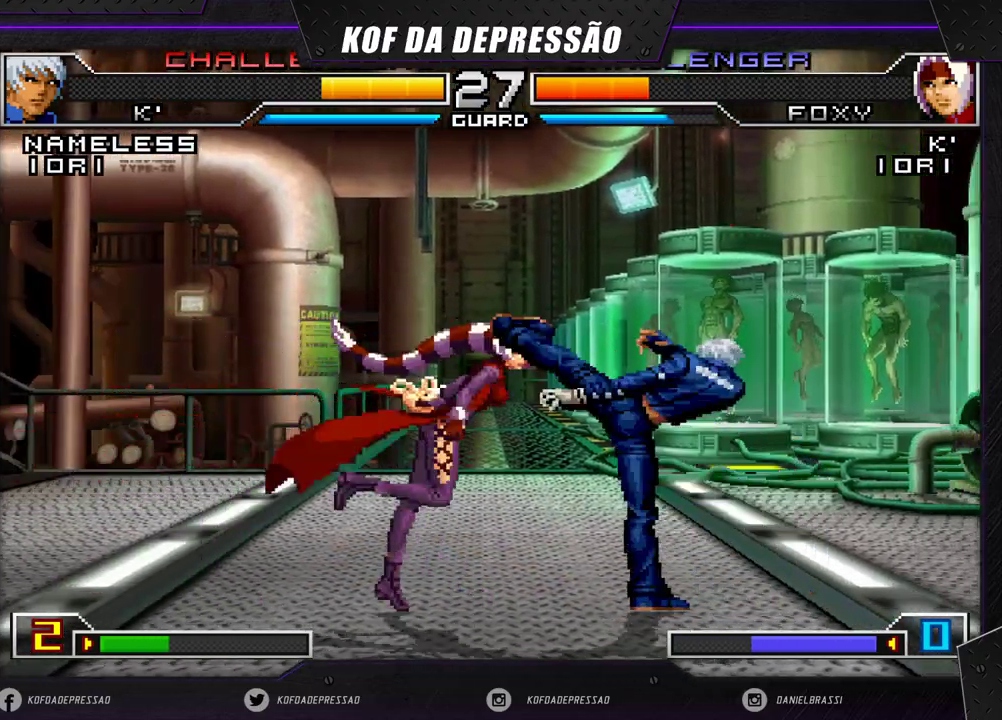
{"buttons": [], "left_stick": "center", "events": [[317, "left_stick", "center"], [433, "left_stick", "right"], [500, "left_stick", "center"]]}
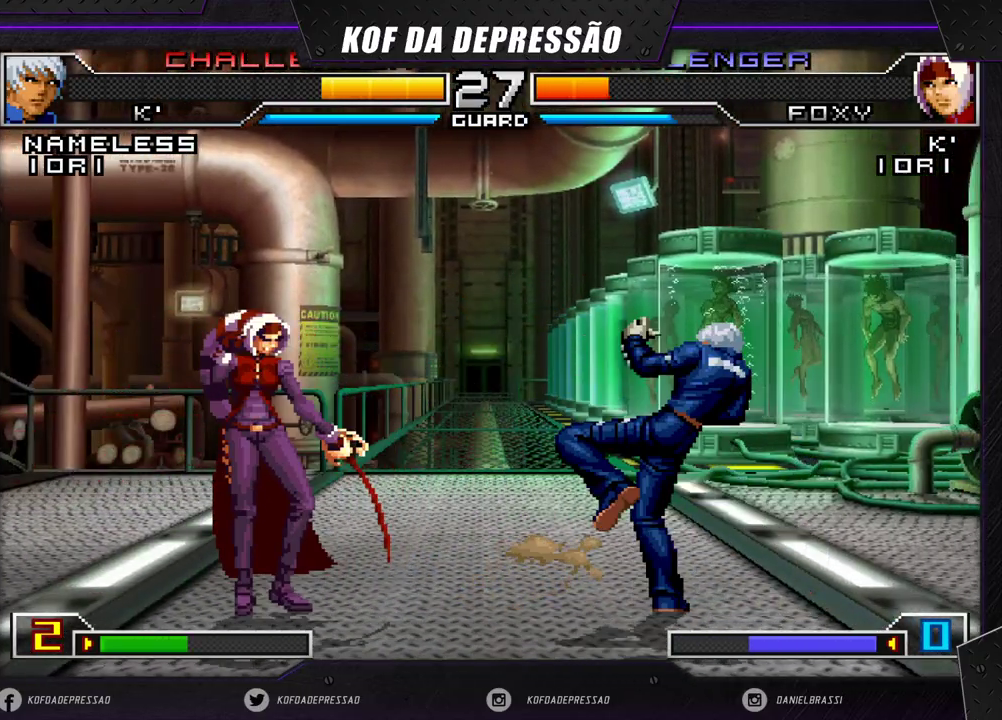
{"buttons": [], "left_stick": "right", "events": [[67, "left_stick", "right"], [183, "SQUARE", "down"], [183, "TRIANGLE", "down"], [250, "SQUARE", "up"], [267, "TRIANGLE", "up"]]}
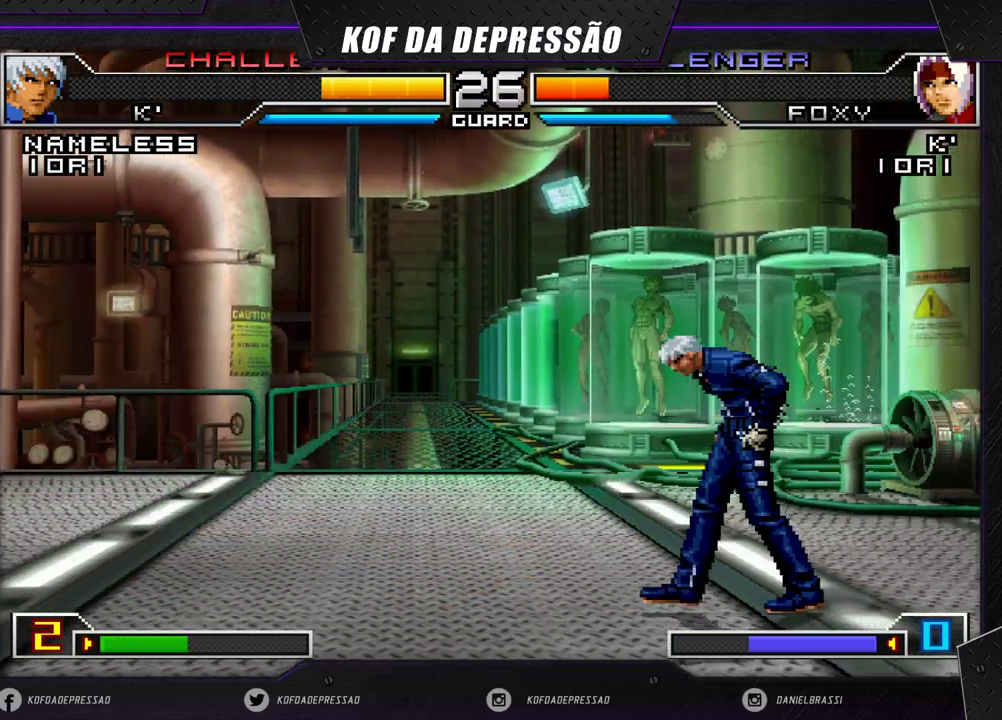
{"buttons": [], "left_stick": "down-left", "events": [[150, "left_stick", "down-left"]]}
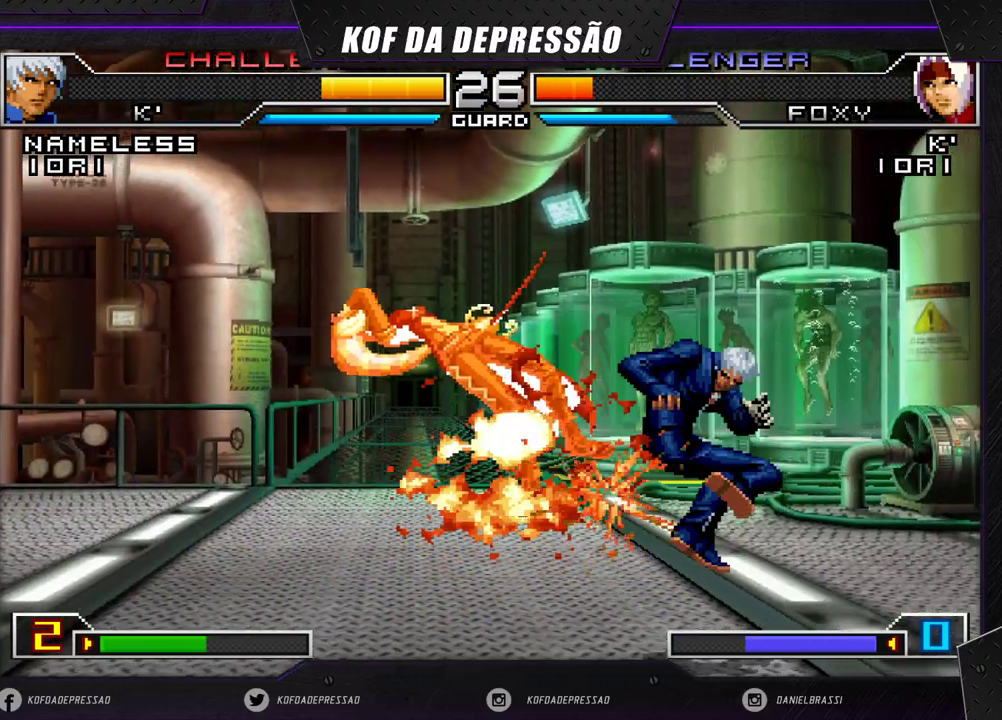
{"buttons": [], "left_stick": "center", "events": [[283, "left_stick", "center"]]}
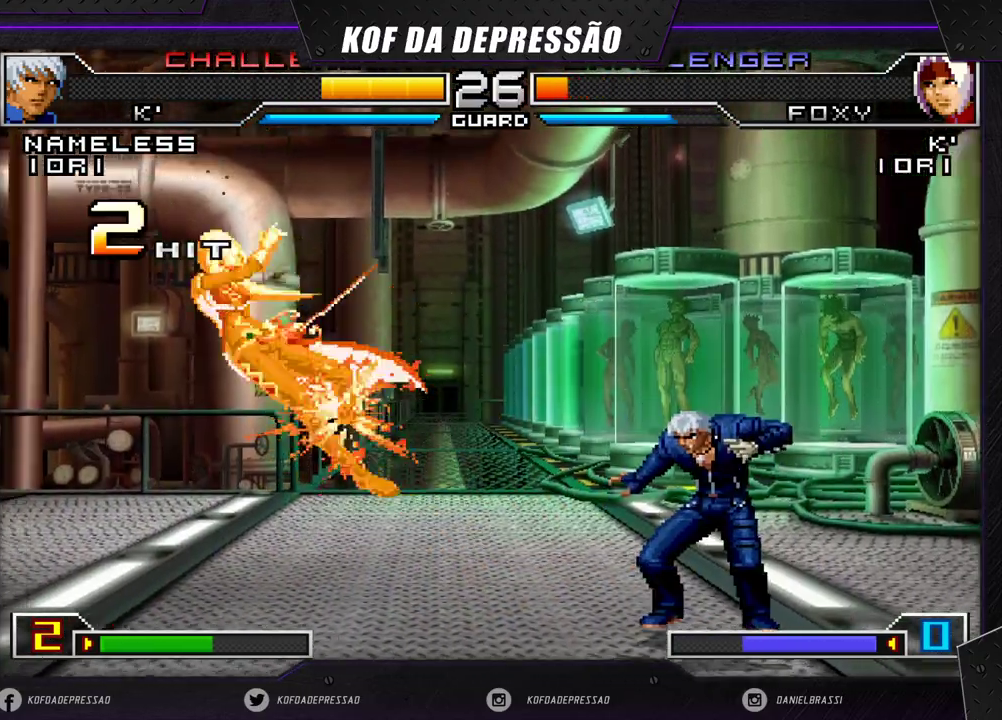
{"buttons": [], "left_stick": "center", "events": []}
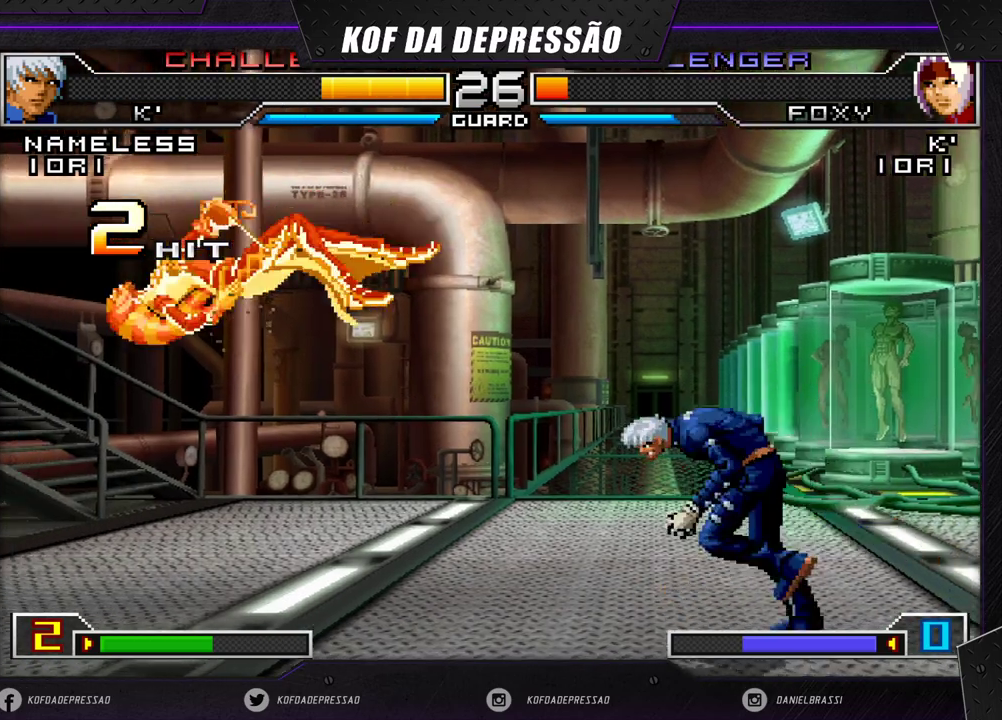
{"buttons": [], "left_stick": "center", "events": []}
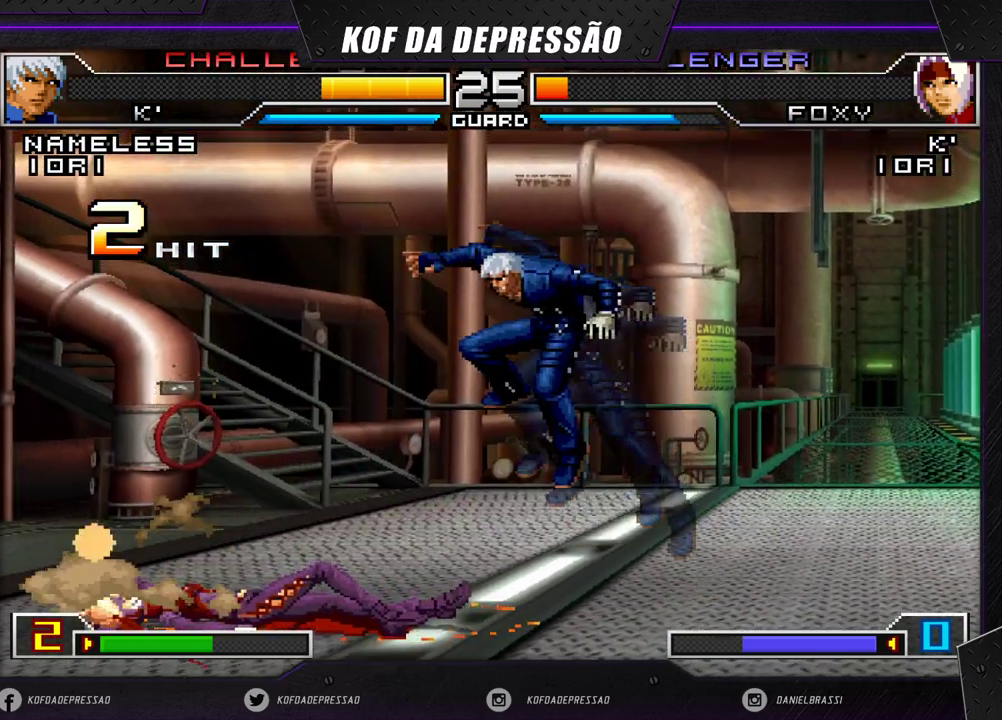
{"buttons": [], "left_stick": "down-left", "events": [[267, "left_stick", "left"], [350, "left_stick", "down-left"]]}
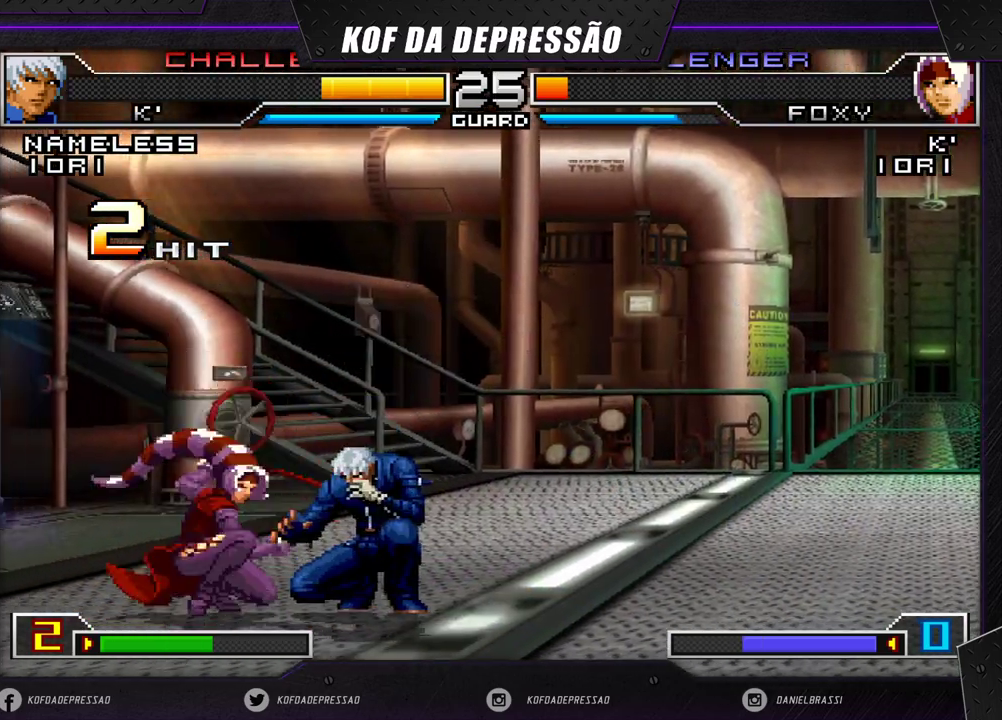
{"buttons": [], "left_stick": "center", "events": [[450, "left_stick", "center"]]}
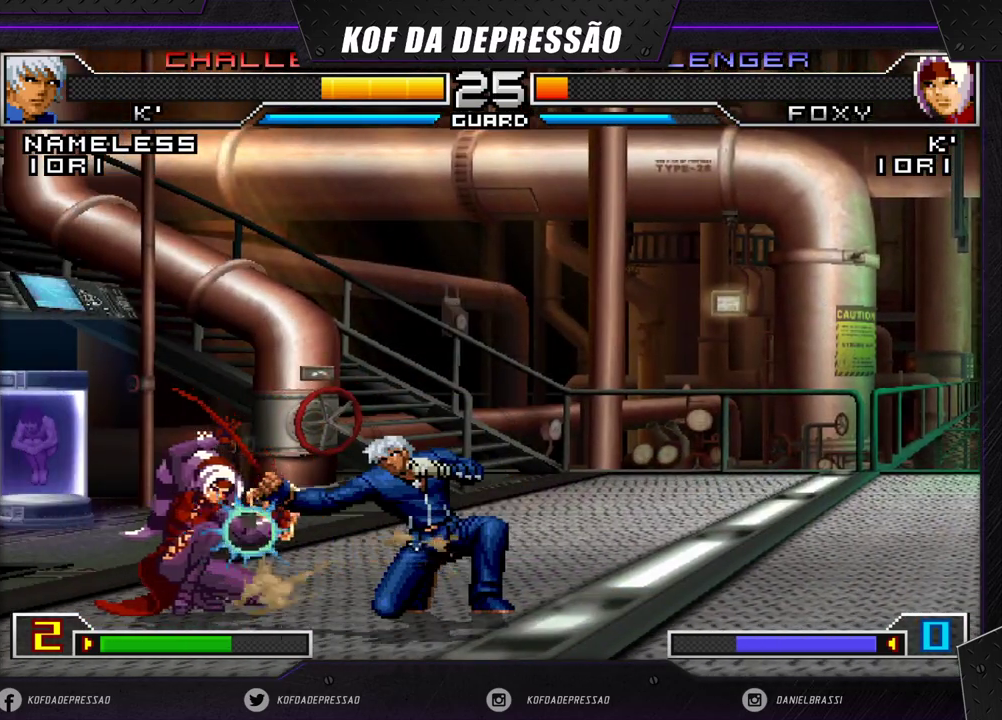
{"buttons": [], "left_stick": "center", "events": [[67, "SQUARE", "down"], [67, "TRIANGLE", "down"], [150, "SQUARE", "up"], [167, "TRIANGLE", "up"]]}
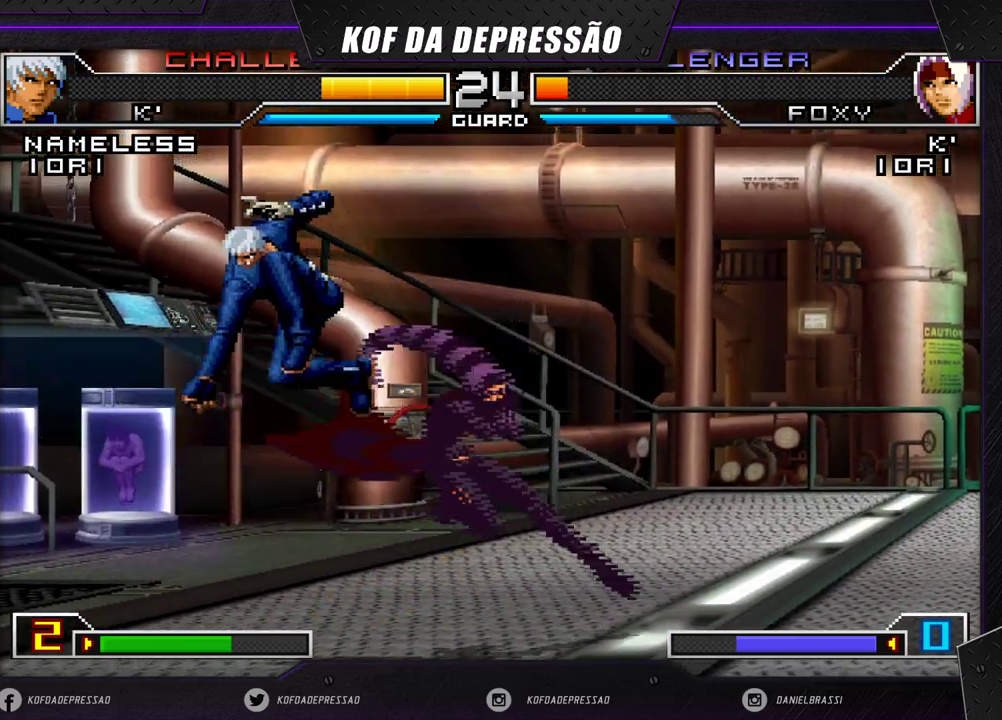
{"buttons": [], "left_stick": "down-right", "events": [[167, "left_stick", "down"], [267, "left_stick", "left"], [400, "left_stick", "down-right"]]}
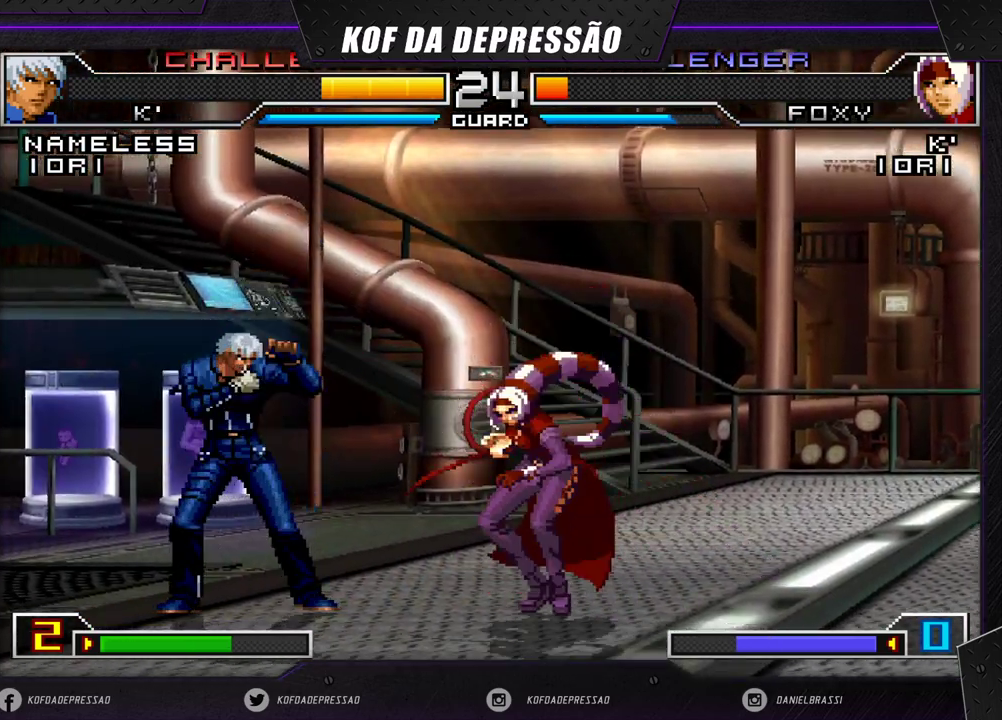
{"buttons": [], "left_stick": "center", "events": [[283, "left_stick", "up-left"], [350, "left_stick", "center"], [400, "R1", "down"], [417, "CROSS", "down"], [450, "R1", "up"], [467, "CROSS", "up"]]}
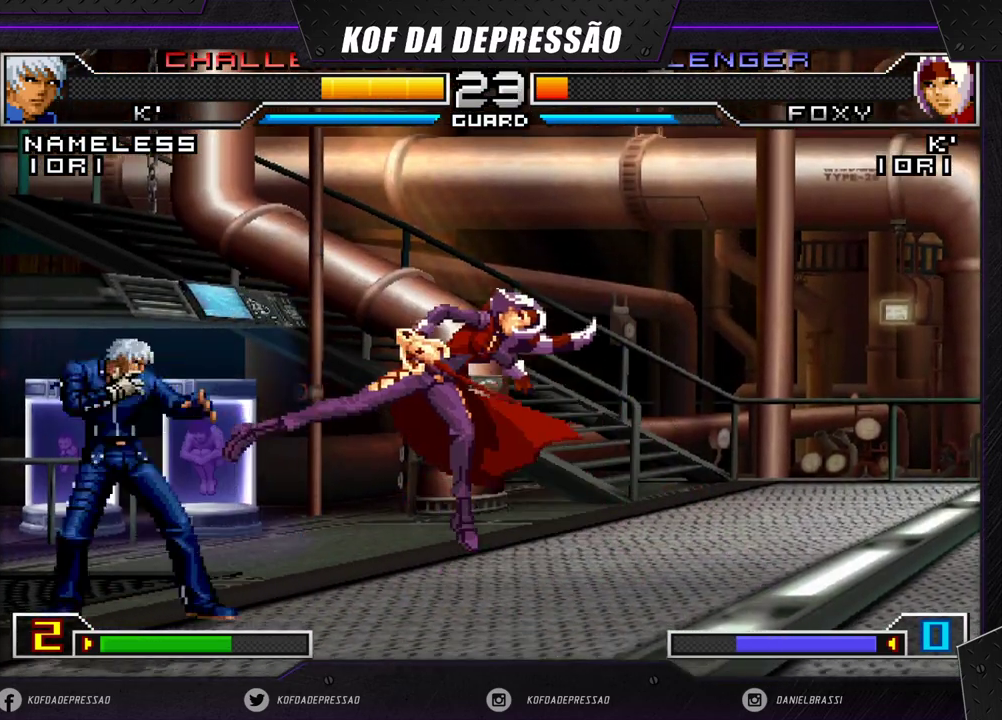
{"buttons": [], "left_stick": "down-right", "events": [[50, "left_stick", "down-right"]]}
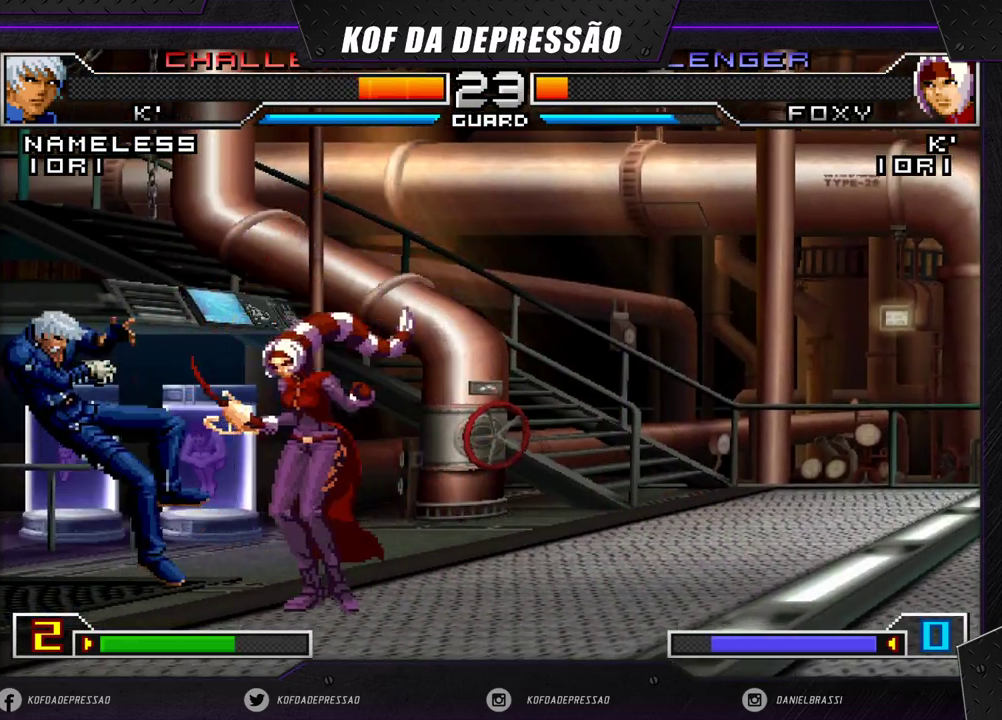
{"buttons": [], "left_stick": "center", "events": [[83, "left_stick", "center"], [283, "left_stick", "right"], [483, "left_stick", "center"]]}
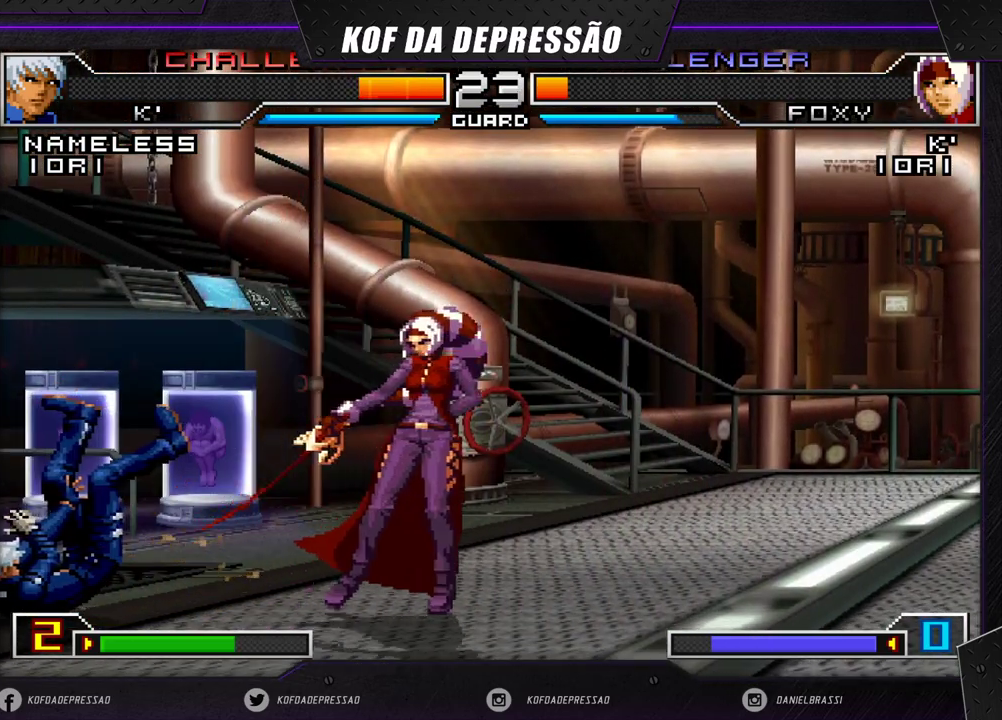
{"buttons": ["TRIANGLE"], "left_stick": "down-right", "events": [[17, "left_stick", "up-left"], [83, "left_stick", "center"], [467, "left_stick", "down-right"], [483, "TRIANGLE", "down"]]}
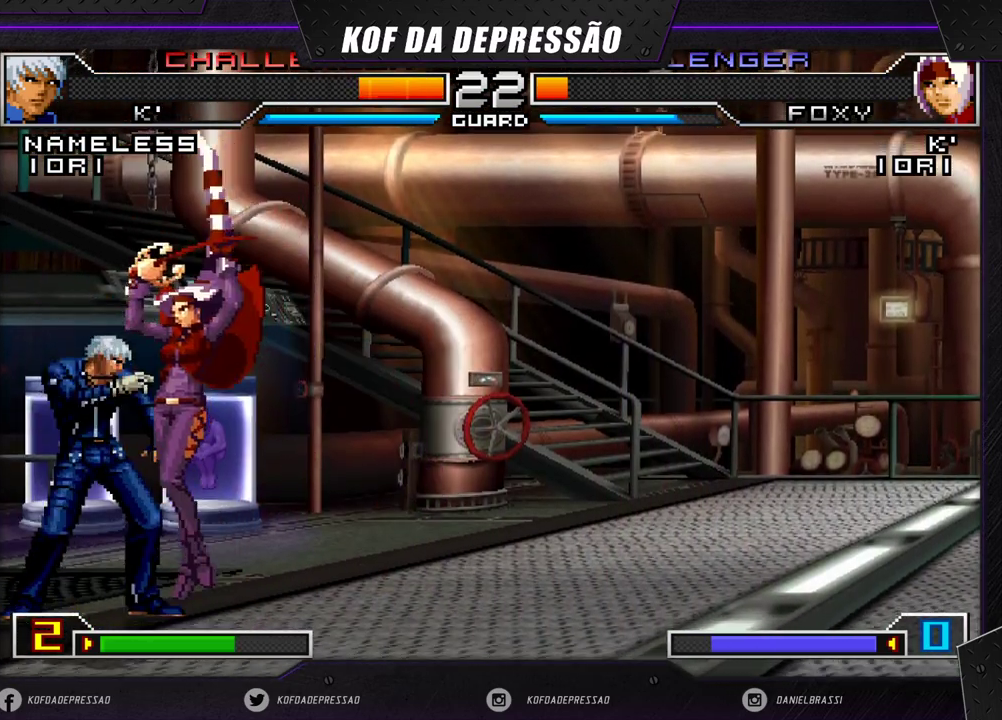
{"buttons": [], "left_stick": "right", "events": [[67, "TRIANGLE", "up"], [267, "TRIANGLE", "down"], [350, "TRIANGLE", "up"], [483, "left_stick", "right"]]}
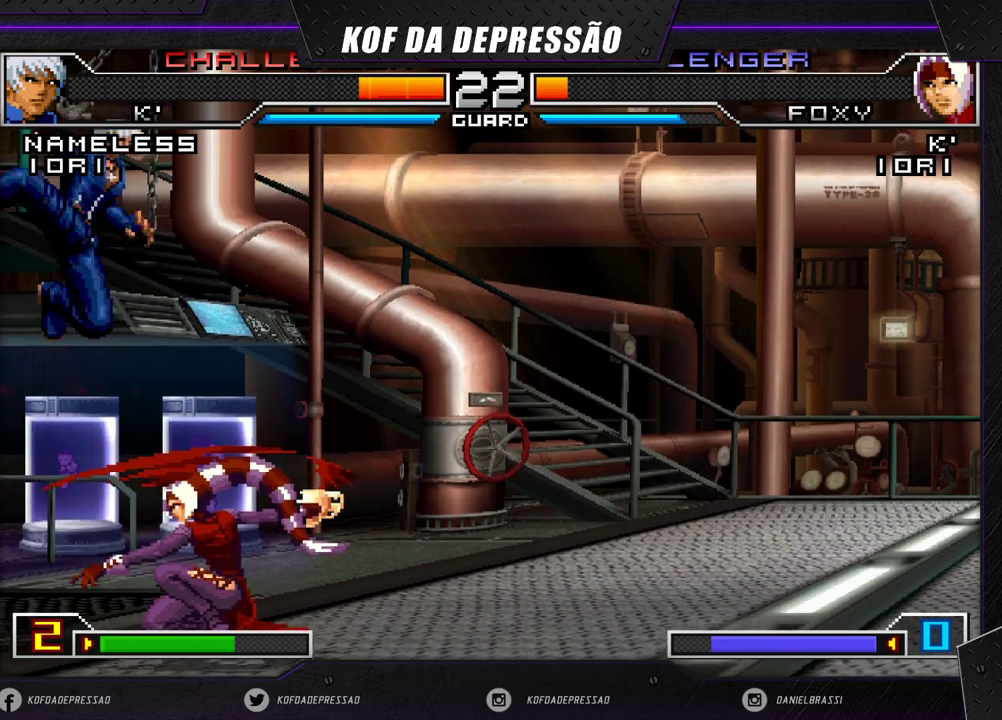
{"buttons": [], "left_stick": "down", "events": [[333, "left_stick", "left"], [383, "left_stick", "down"]]}
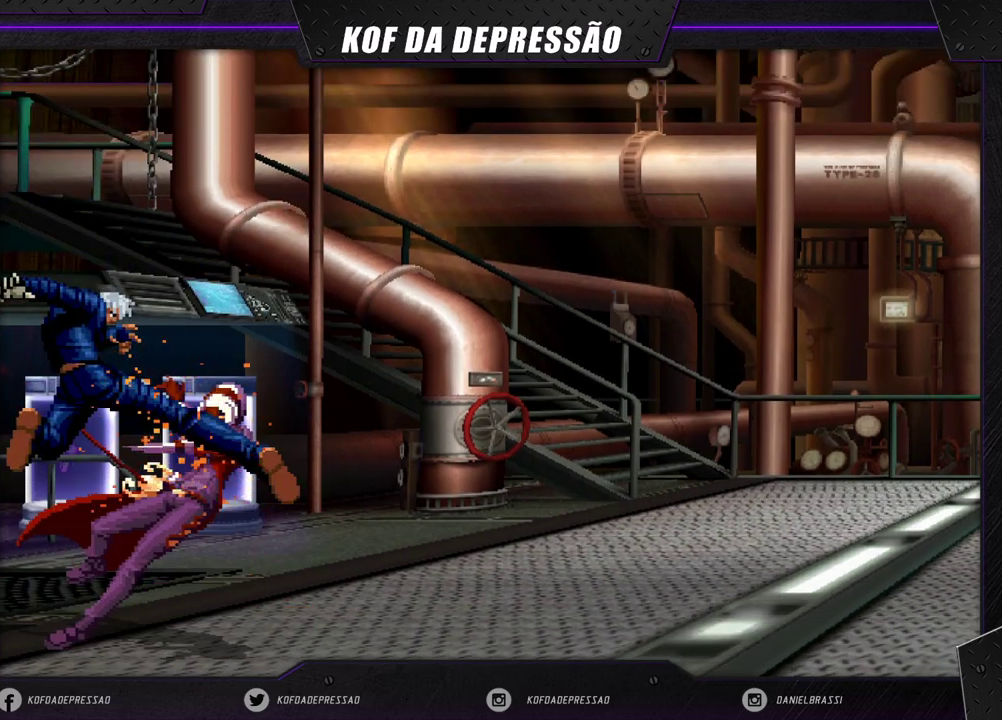
{"buttons": [], "left_stick": "center", "events": [[17, "left_stick", "left"], [67, "left_stick", "center"]]}